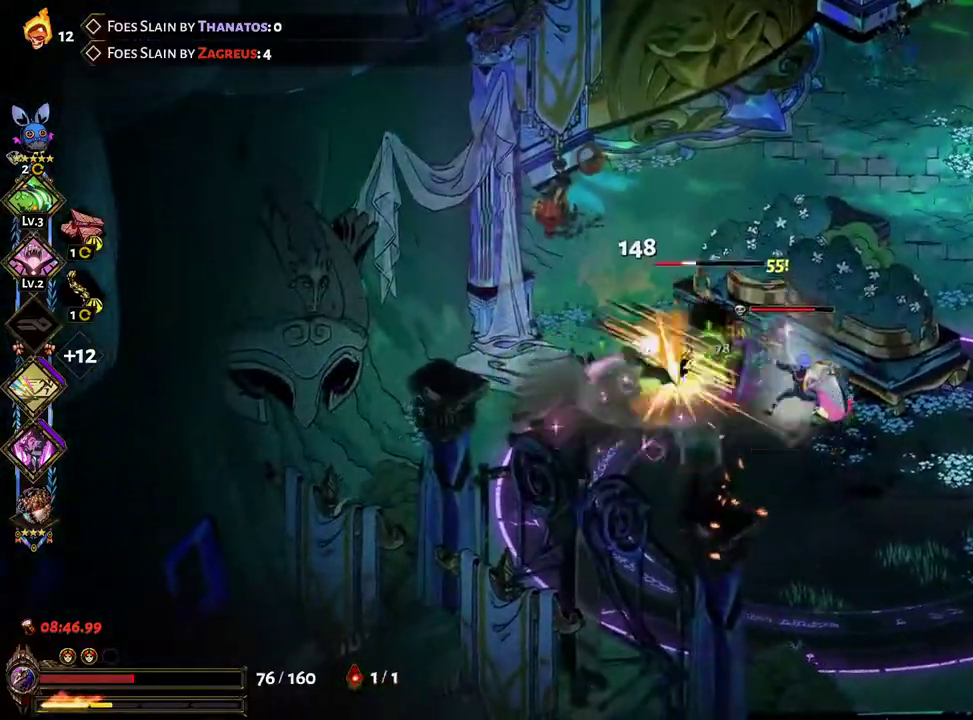
Gameplay with a controller (Xbox layout); each line is a JSON object with the inputs held at the frame after it (dt_ms = milliseconds from this image to that frame). "events" lists button and stick changes between this image and that frame as [ms after this image, input, new state], when the widget could be followed in between. Not read: L3 R3.
{"dt_ms": 500, "buttons": ["A", "X"], "left_stick": "down-right", "right_stick": "center", "events": [[17, "left_stick", "right"], [117, "A", "down"], [117, "X", "down"], [233, "X", "up"], [250, "A", "up"], [283, "left_stick", "down-right"], [317, "A", "down"], [317, "X", "down"], [400, "X", "up"], [417, "A", "up"], [433, "L2", "down"], [483, "A", "down"], [483, "L2", "up"], [483, "X", "down"]]}
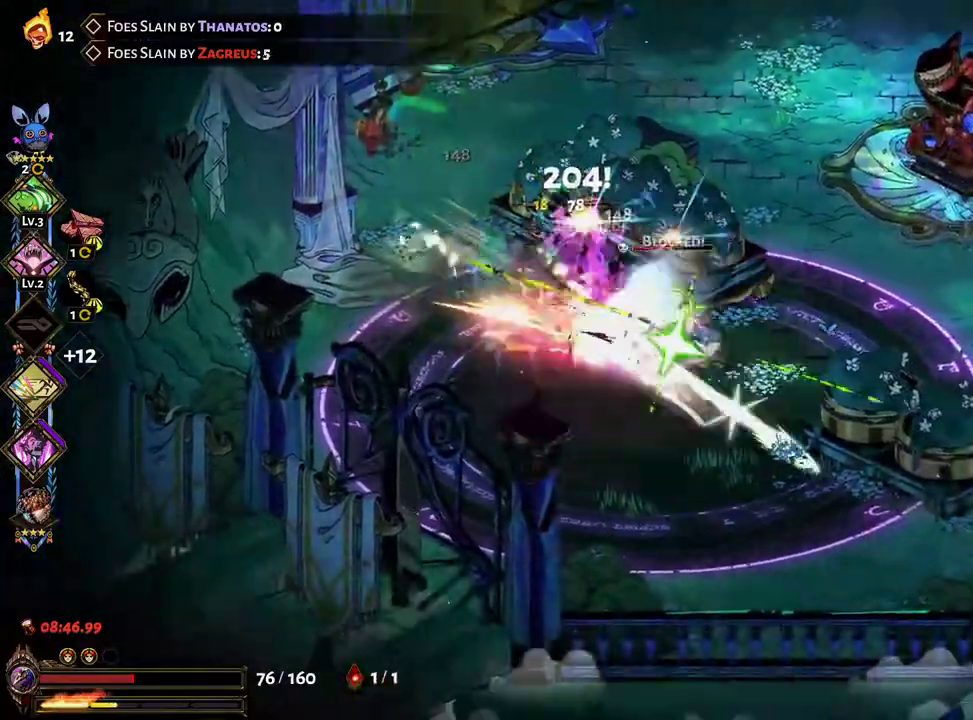
{"dt_ms": 500, "buttons": ["Y"], "left_stick": "down", "right_stick": "center"}
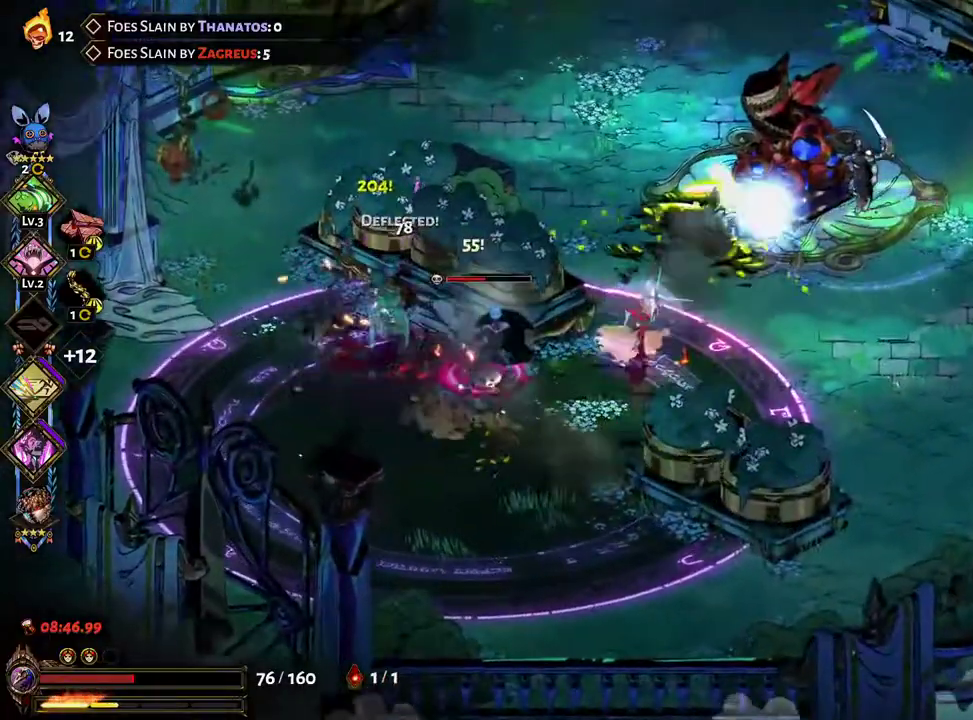
{"dt_ms": 1000, "buttons": ["Y"], "left_stick": "right", "right_stick": "center"}
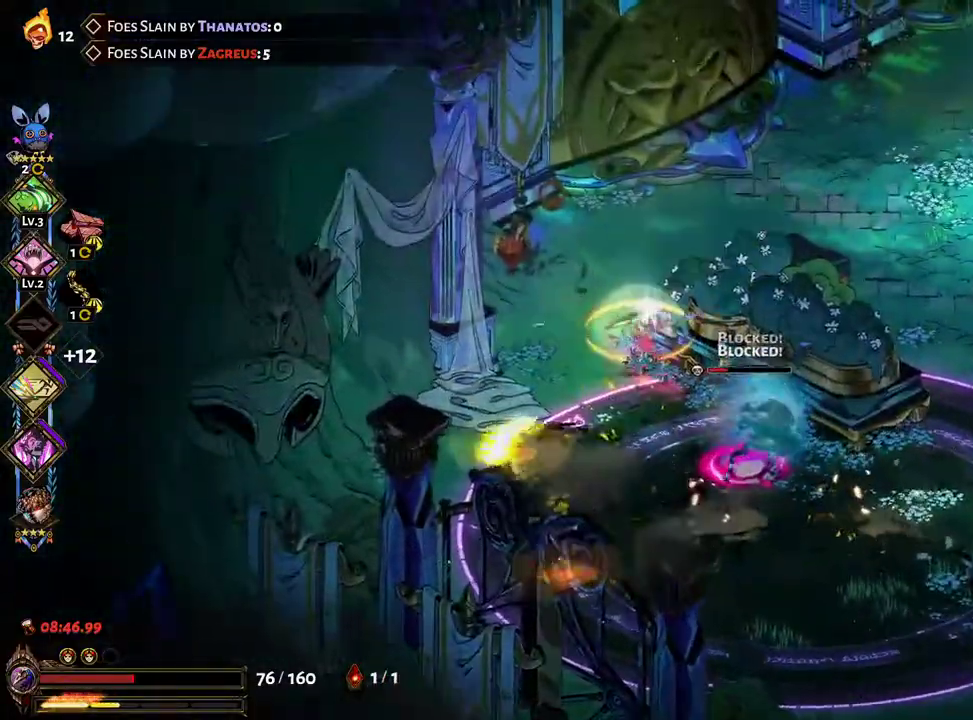
{"dt_ms": 500, "buttons": ["A", "X"], "left_stick": "down-right", "right_stick": "center", "events": [[50, "Y", "up"], [83, "left_stick", "down"], [133, "Y", "down"], [183, "Y", "up"], [417, "left_stick", "down-right"], [467, "A", "down"], [483, "X", "down"]]}
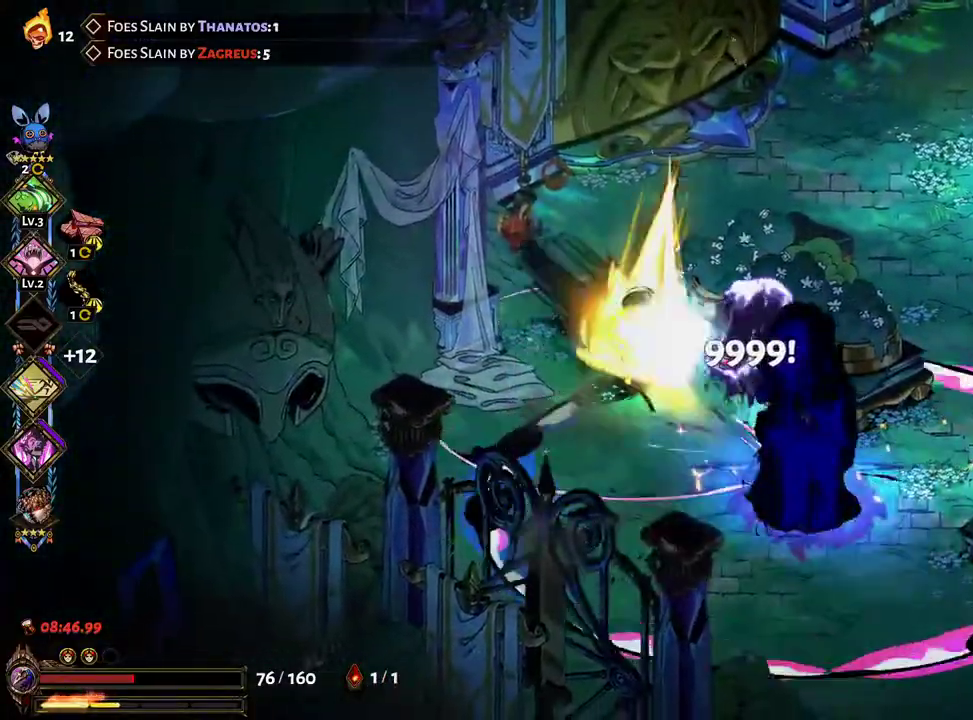
{"dt_ms": 1000, "buttons": [], "left_stick": "left", "right_stick": "center"}